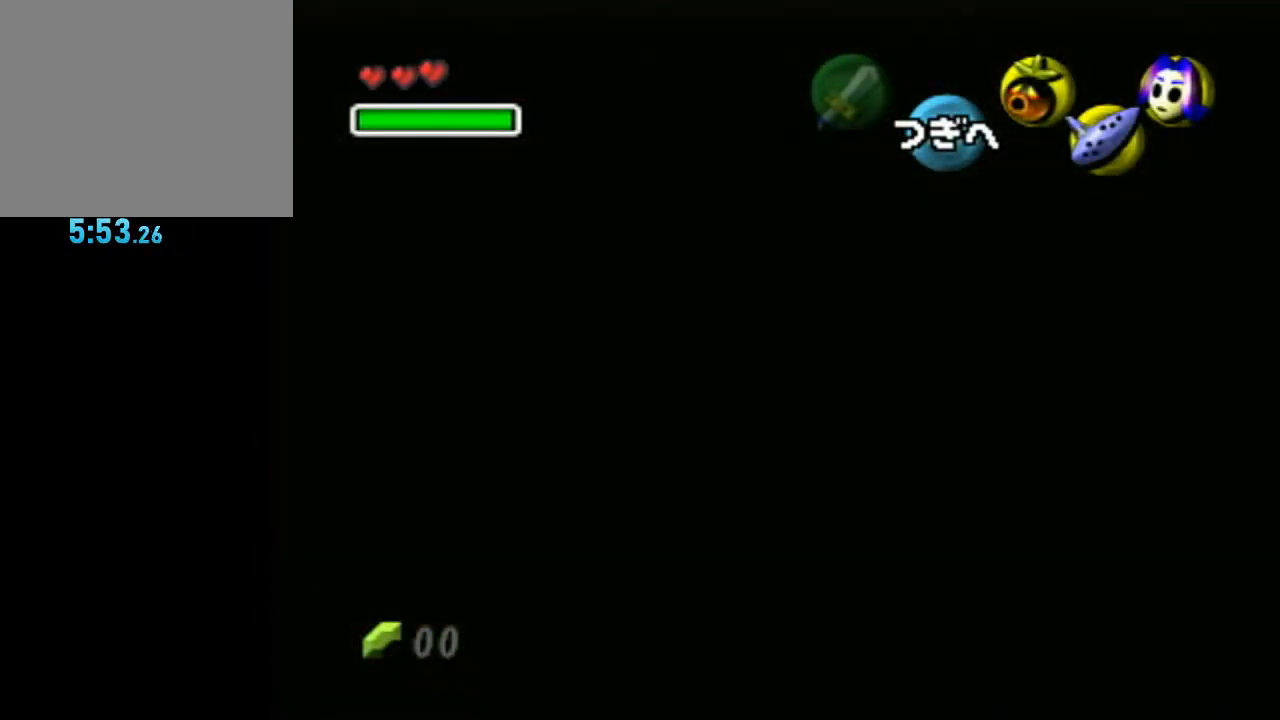
Gameplay with a controller (Nintendo layout); each line is a JSON object with the inputs held at the frame after it. "events" lists button and stick changes between this image and that frame as [ms after this image, input, new state], when the widget could be followed in between. Not read: L3 R3.
{"buttons": [], "left_stick": "center", "right_stick": "center", "events": []}
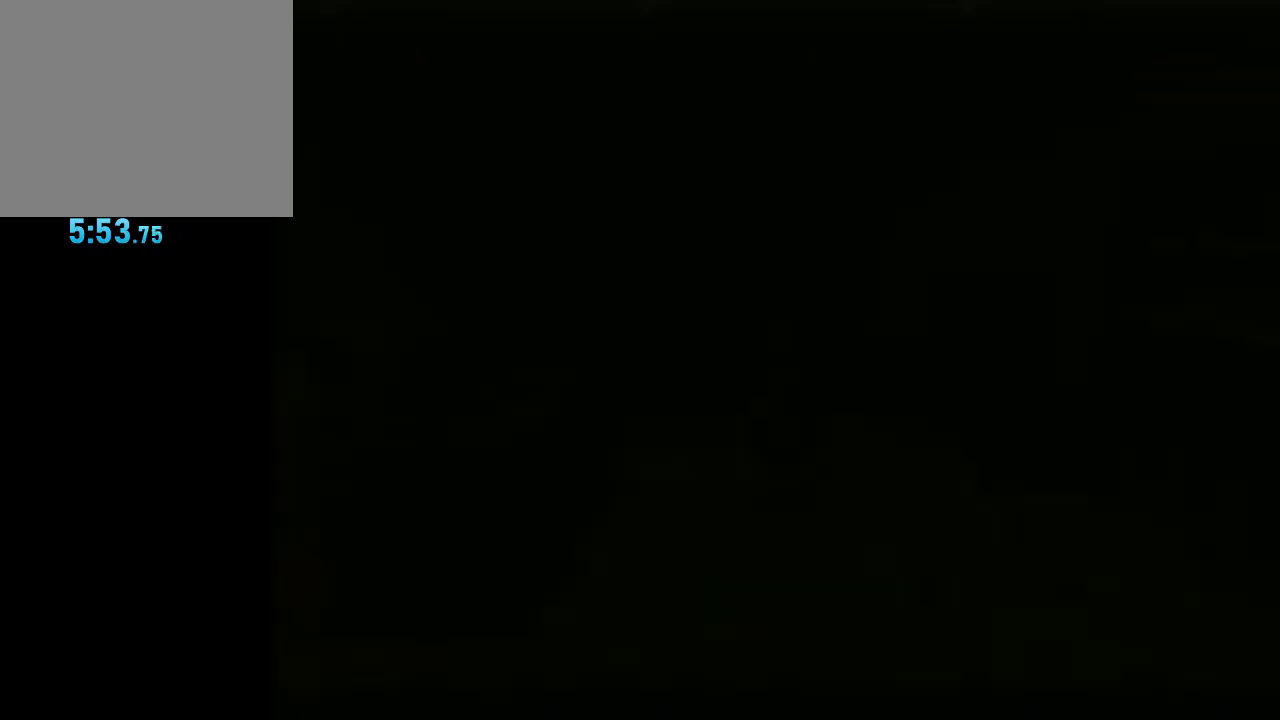
{"buttons": ["L1"], "left_stick": "up", "right_stick": "center", "events": [[283, "left_stick", "up"], [333, "L1", "down"]]}
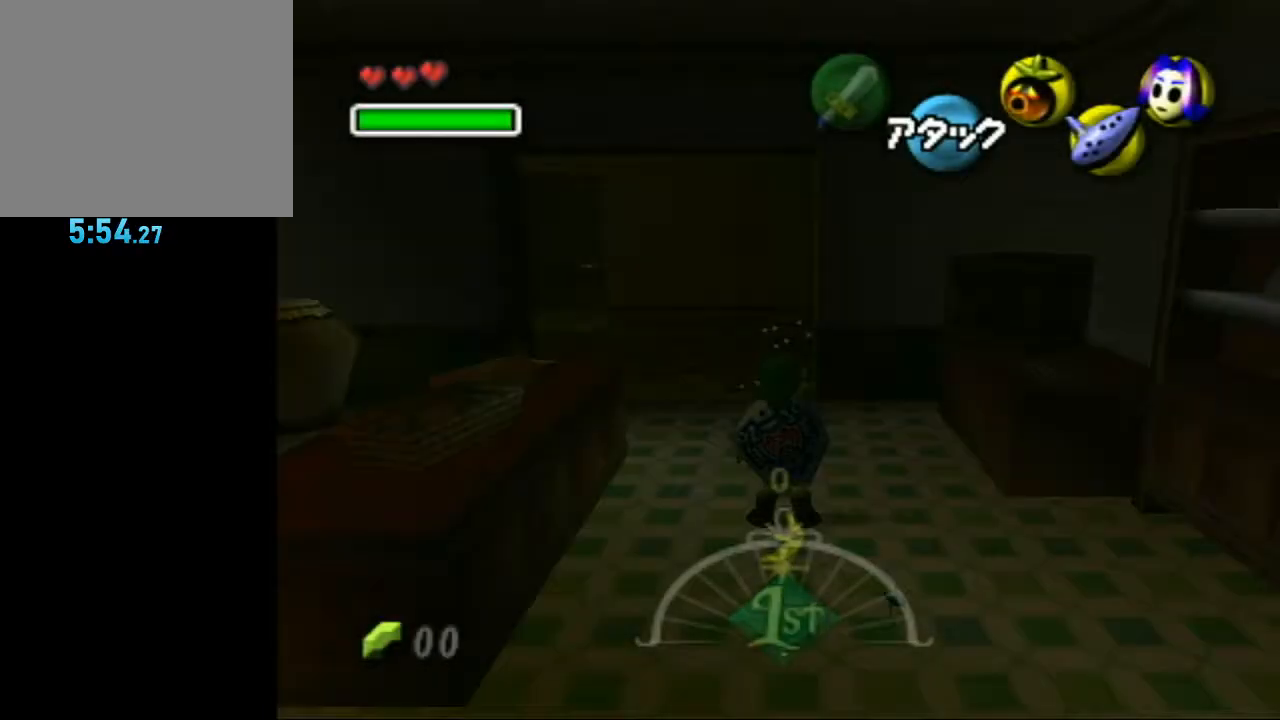
{"buttons": ["L1"], "left_stick": "up", "right_stick": "center", "events": []}
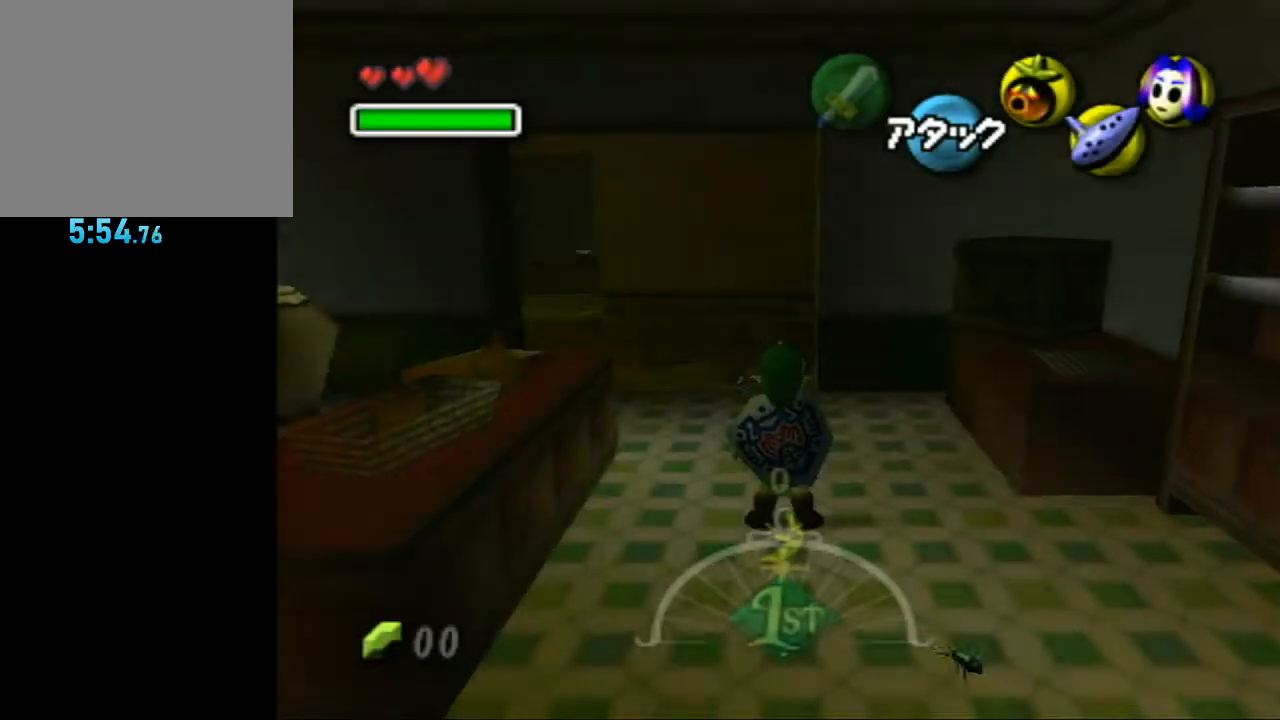
{"buttons": ["L1"], "left_stick": "up", "right_stick": "center", "events": []}
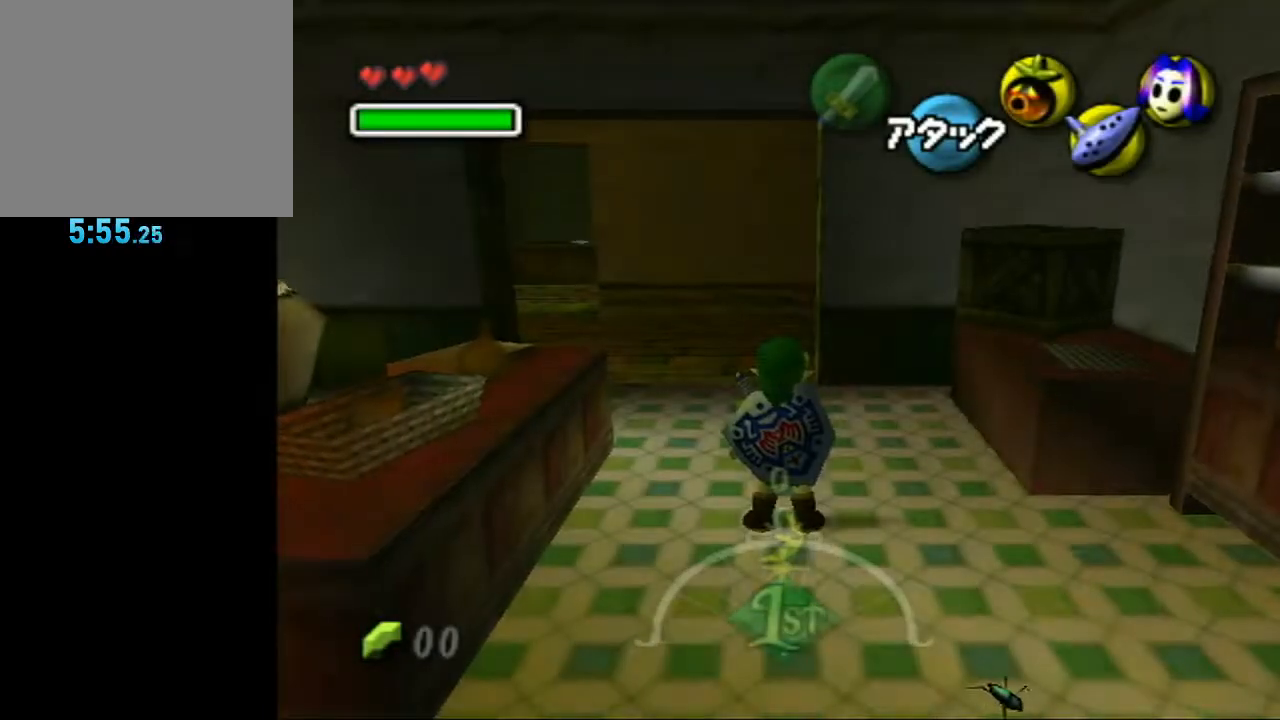
{"buttons": ["L1"], "left_stick": "up", "right_stick": "center", "events": []}
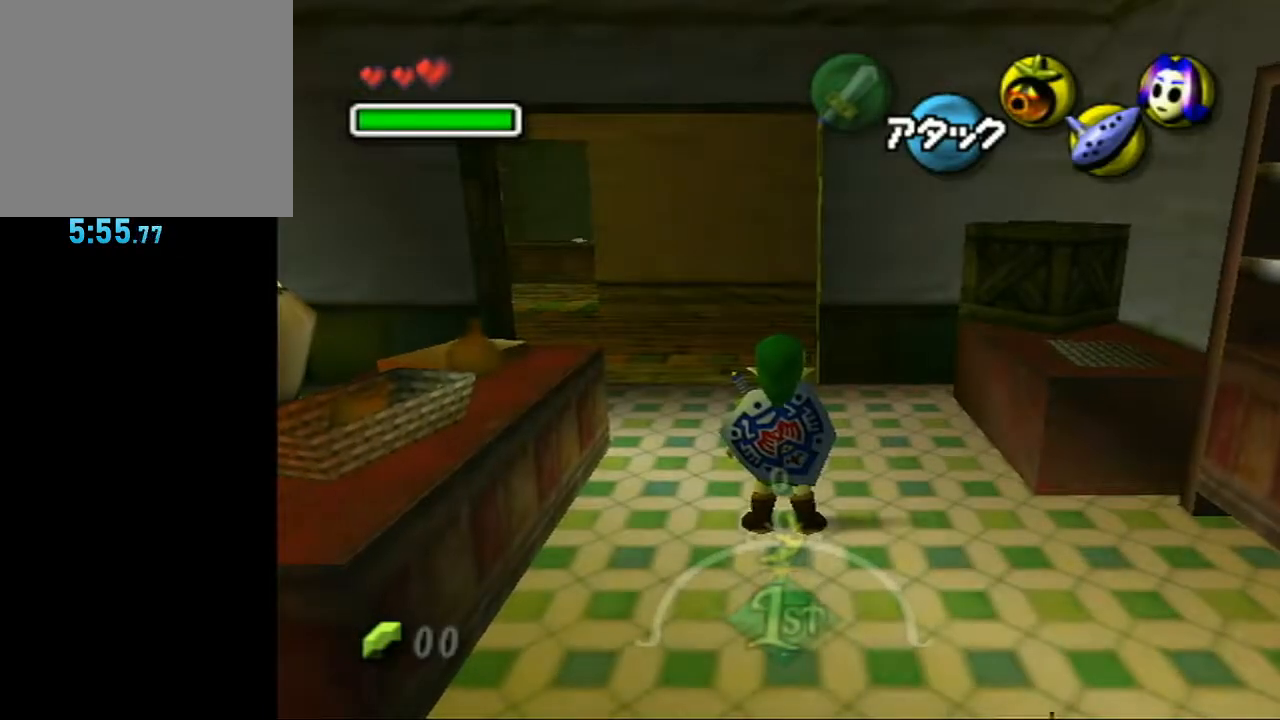
{"buttons": ["L1"], "left_stick": "up", "right_stick": "center", "events": []}
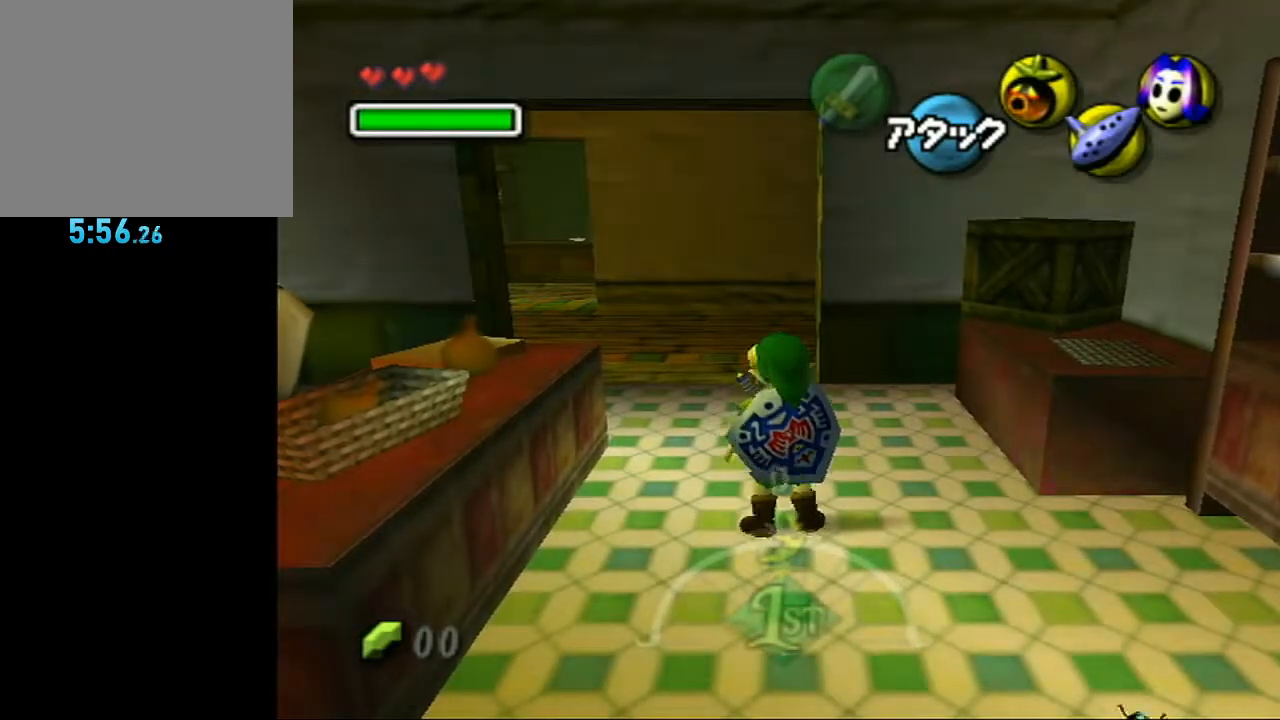
{"buttons": ["L1"], "left_stick": "up", "right_stick": "center", "events": []}
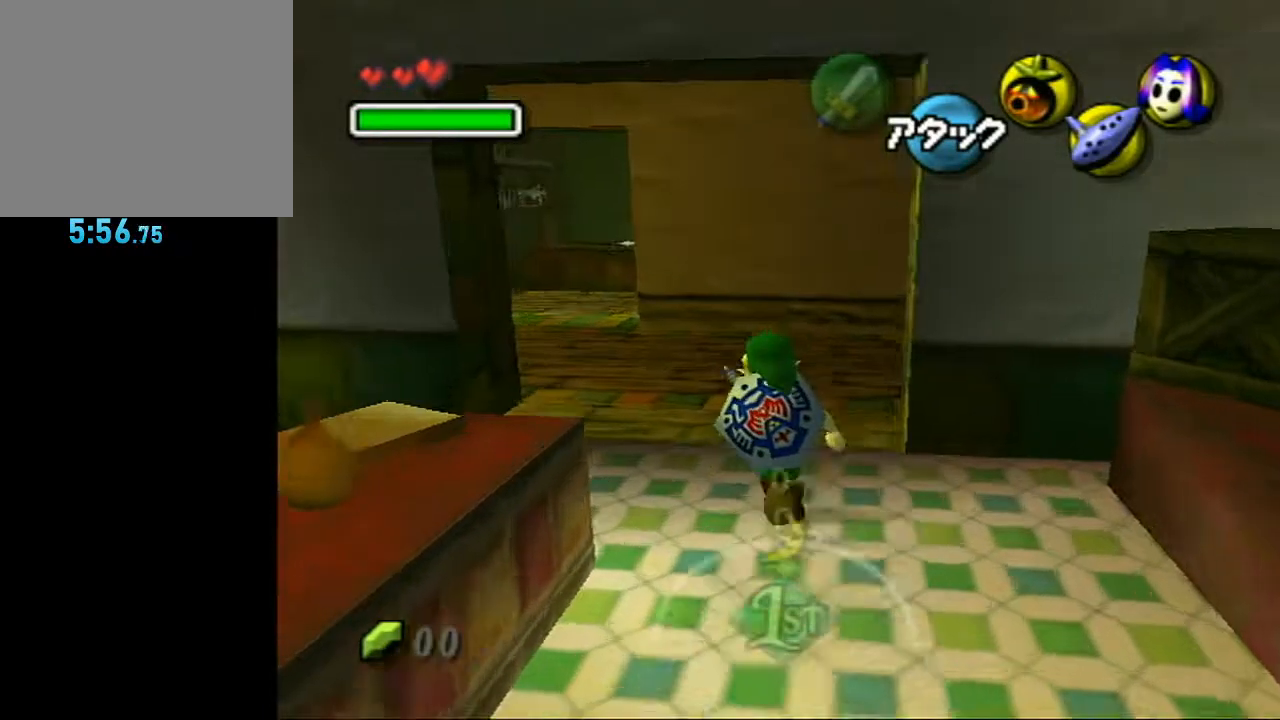
{"buttons": ["L1"], "left_stick": "up", "right_stick": "center", "events": [[33, "A", "down"], [183, "A", "up"]]}
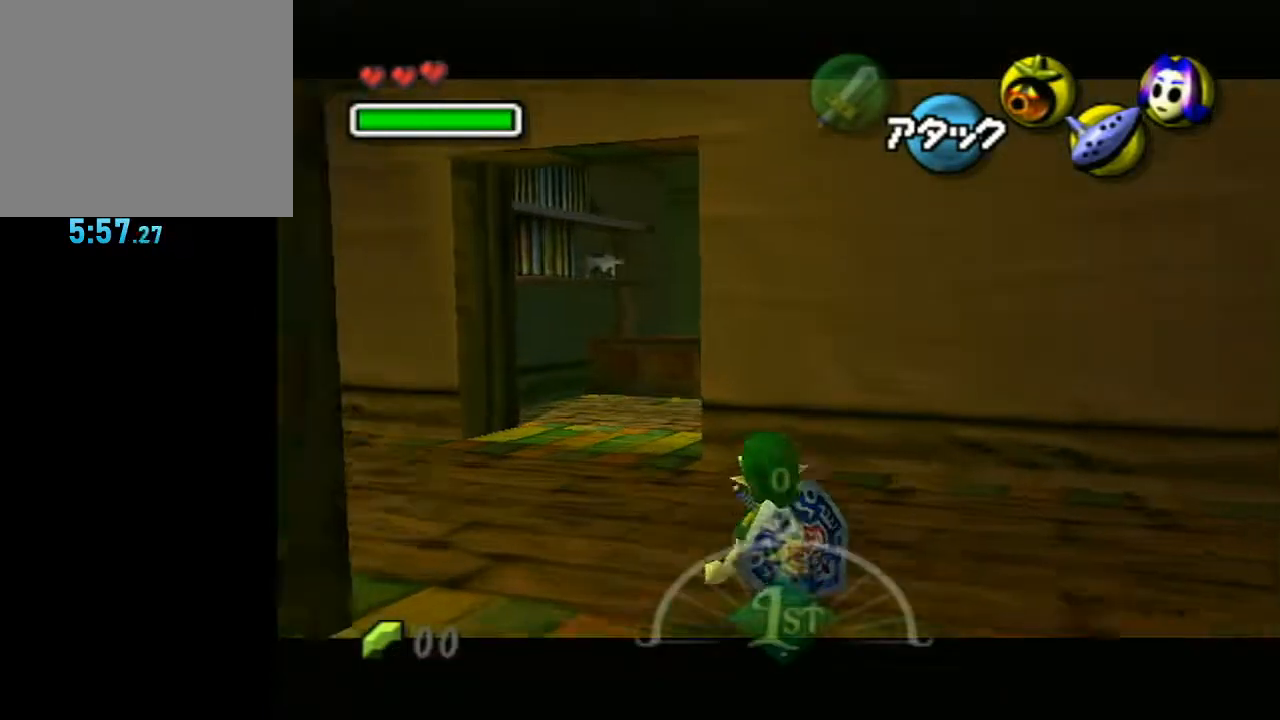
{"buttons": [], "left_stick": "up", "right_stick": "center", "events": [[183, "L1", "up"], [183, "left_stick", "up-left"], [483, "left_stick", "up"]]}
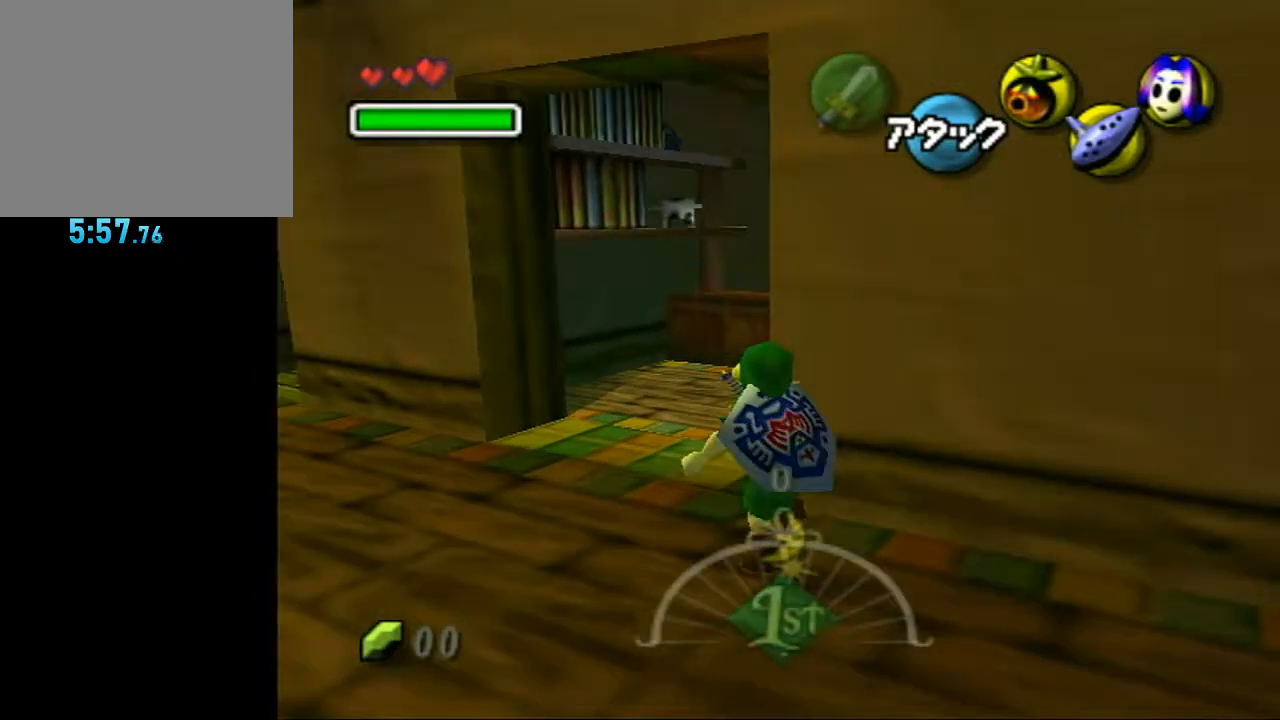
{"buttons": ["L1"], "left_stick": "up-right", "right_stick": "center", "events": [[167, "L1", "down"], [267, "left_stick", "center"], [350, "left_stick", "right"], [433, "A", "down"], [500, "A", "up"], [500, "left_stick", "up-right"]]}
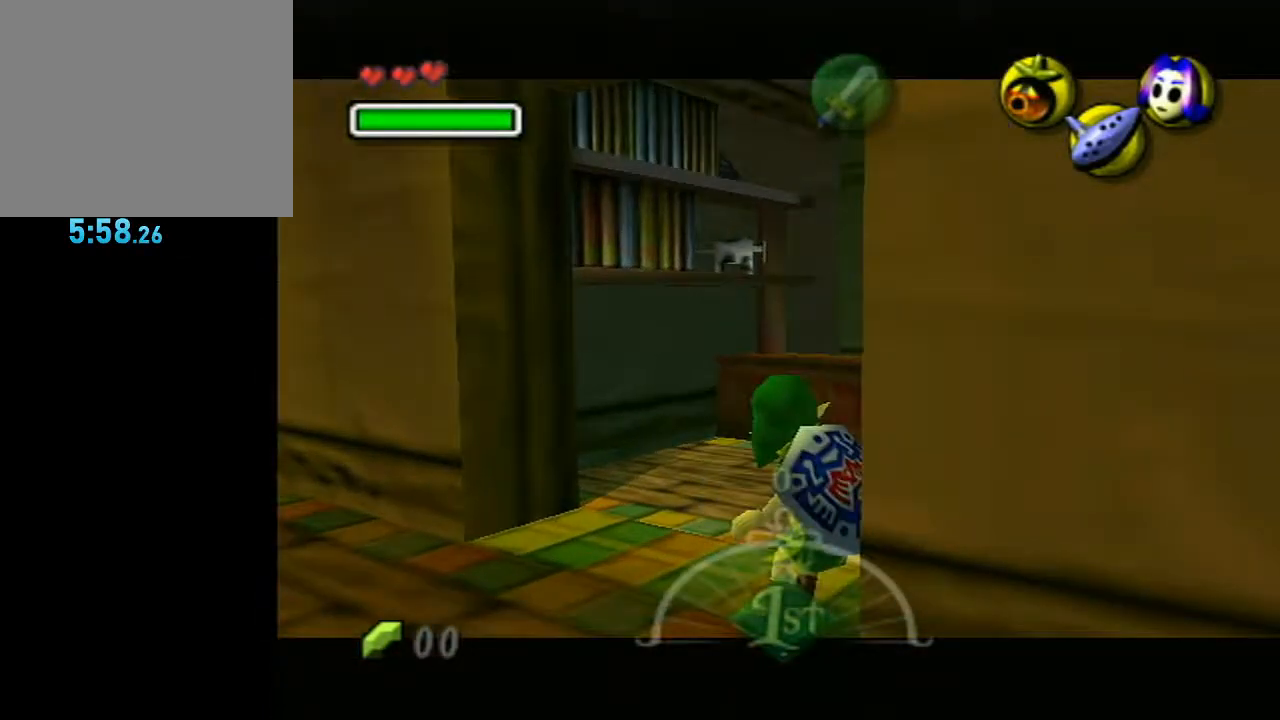
{"buttons": ["A", "L1"], "left_stick": "right", "right_stick": "center", "events": [[250, "A", "down"], [250, "left_stick", "right"], [317, "A", "up"], [383, "A", "down"], [417, "A", "up"], [467, "A", "down"]]}
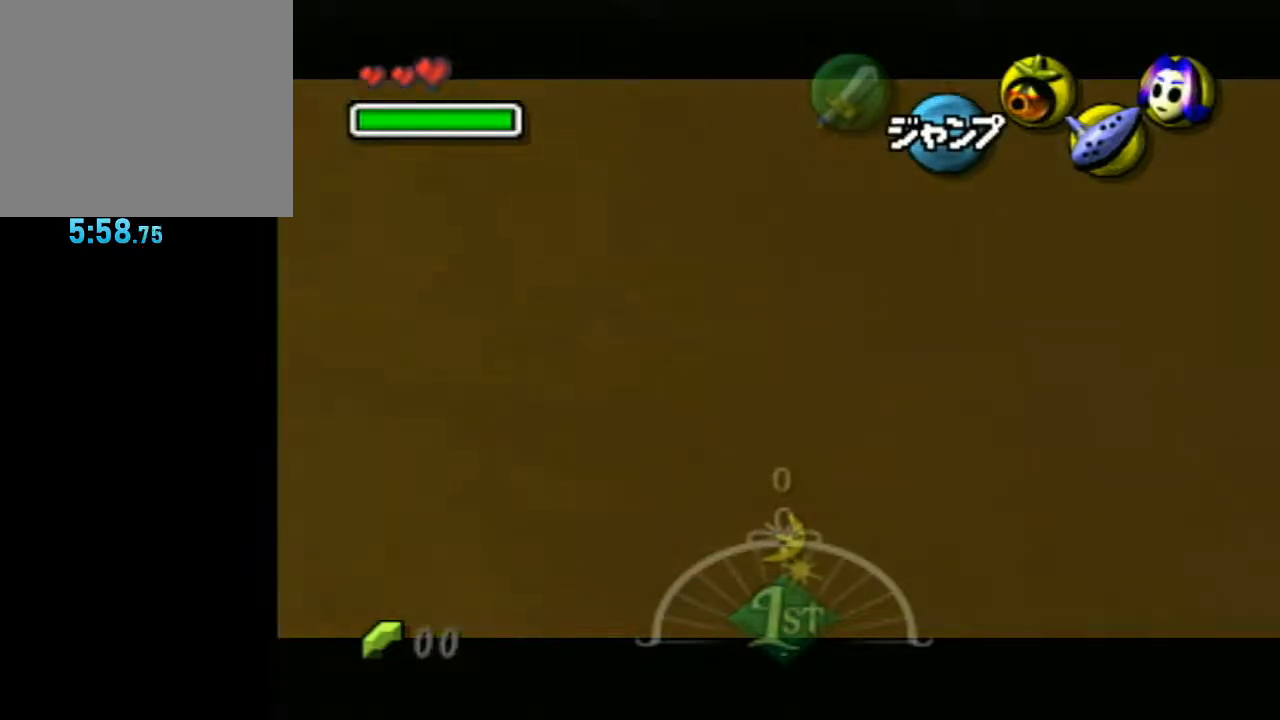
{"buttons": ["A", "L1"], "left_stick": "right", "right_stick": "center", "events": [[17, "A", "up"], [100, "A", "down"], [150, "A", "up"], [217, "A", "down"], [267, "A", "up"], [350, "A", "down"], [400, "A", "up"], [467, "A", "down"]]}
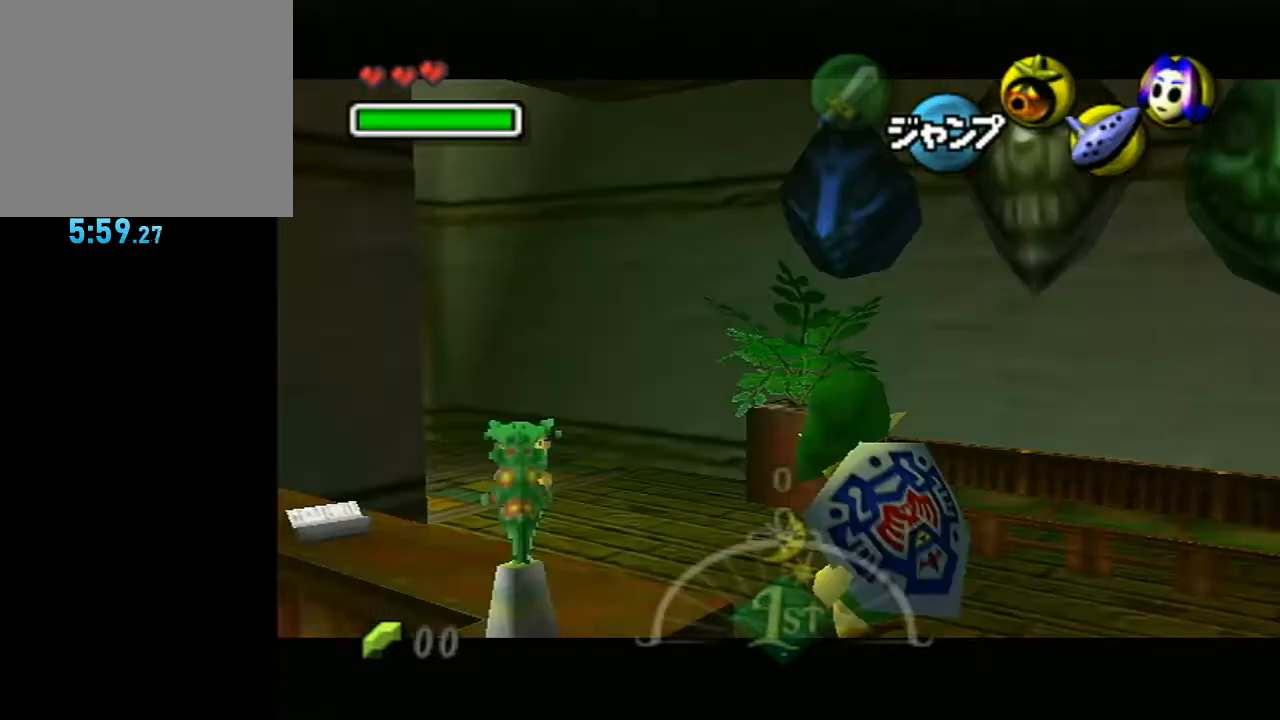
{"buttons": ["L1"], "left_stick": "right", "right_stick": "center", "events": [[33, "A", "up"], [67, "A", "down"], [167, "A", "up"]]}
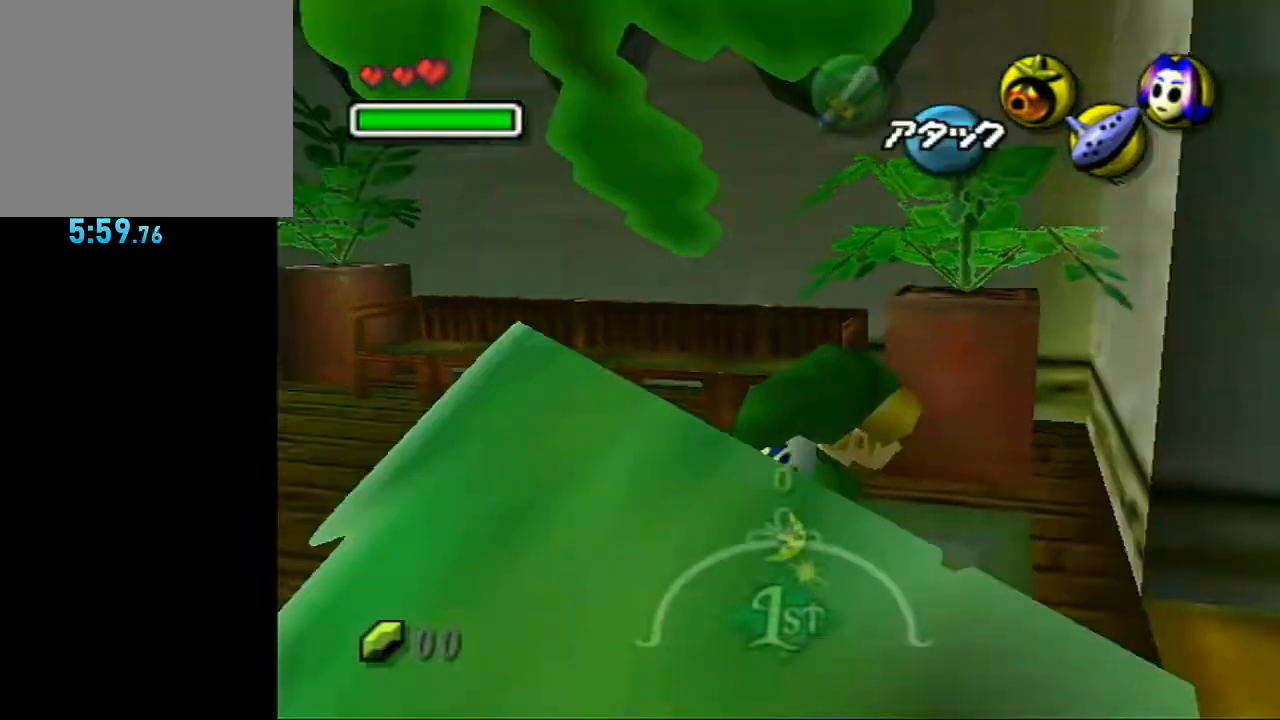
{"buttons": [], "left_stick": "center", "right_stick": "center", "events": [[183, "left_stick", "up-right"], [233, "A", "down"], [417, "A", "up"], [417, "L1", "up"], [417, "left_stick", "center"]]}
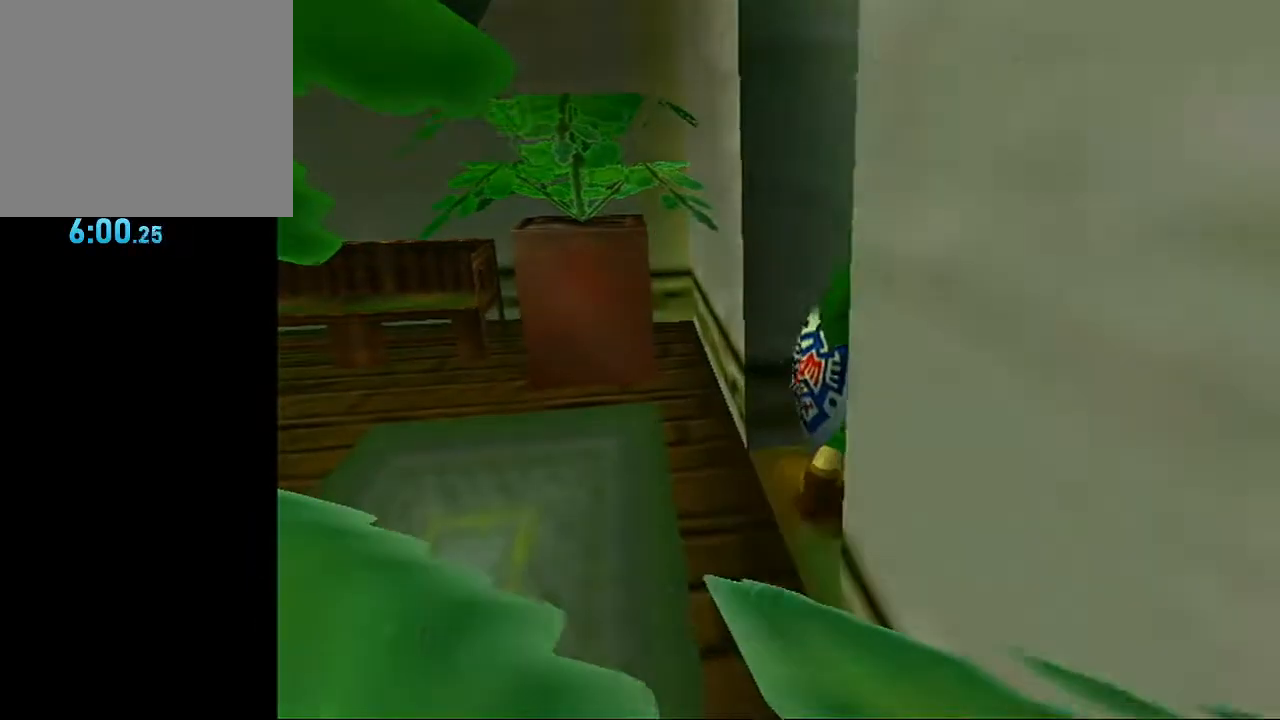
{"buttons": [], "left_stick": "center", "right_stick": "center", "events": []}
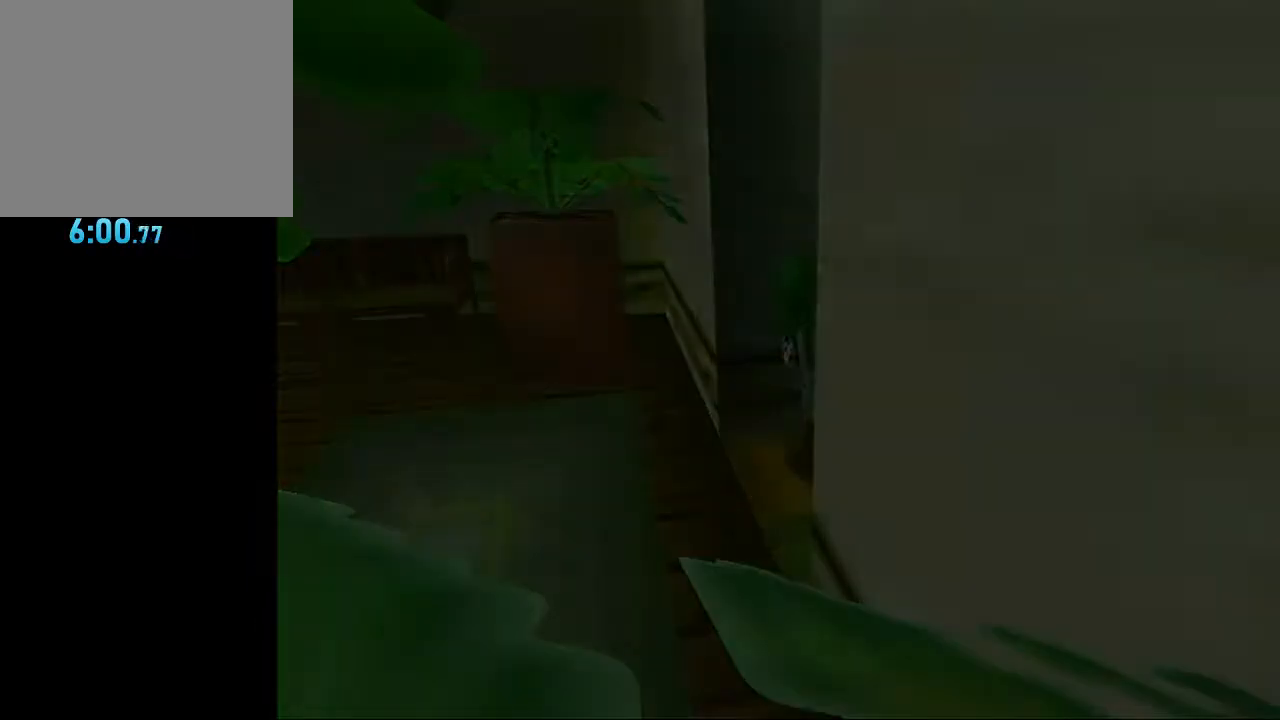
{"buttons": [], "left_stick": "down-right", "right_stick": "center", "events": [[83, "left_stick", "down-right"]]}
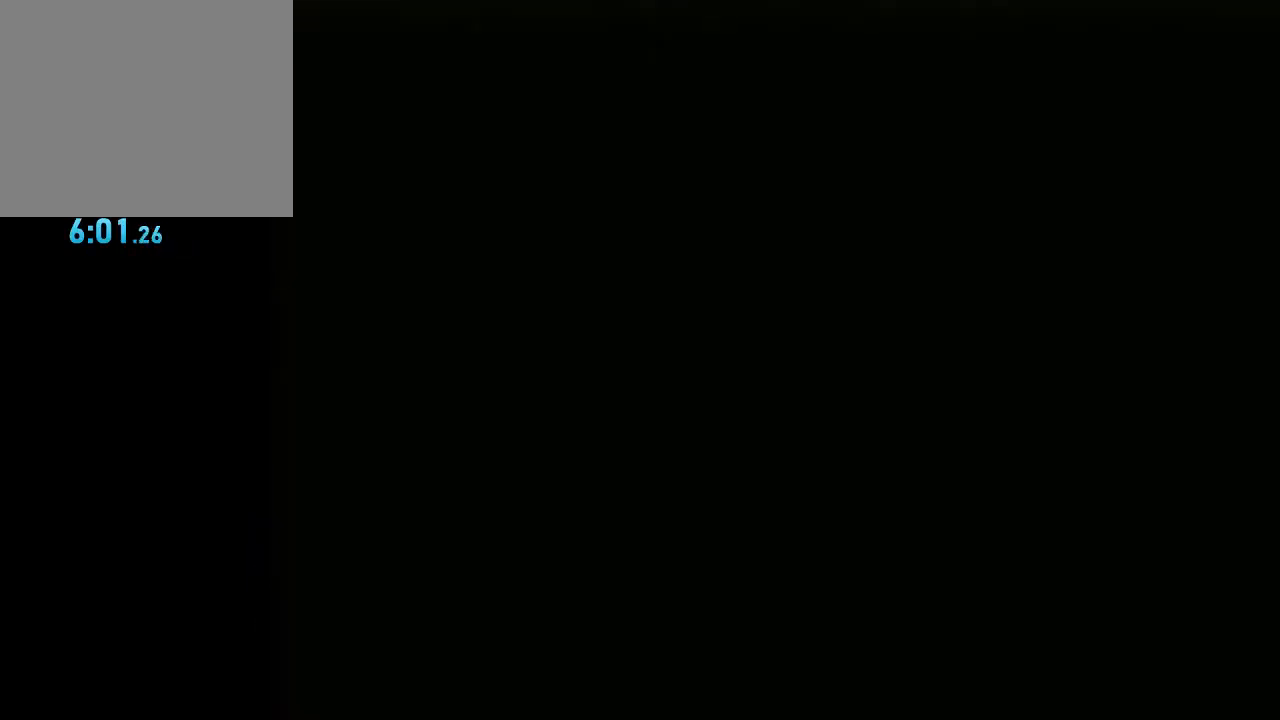
{"buttons": [], "left_stick": "down-right", "right_stick": "center", "events": []}
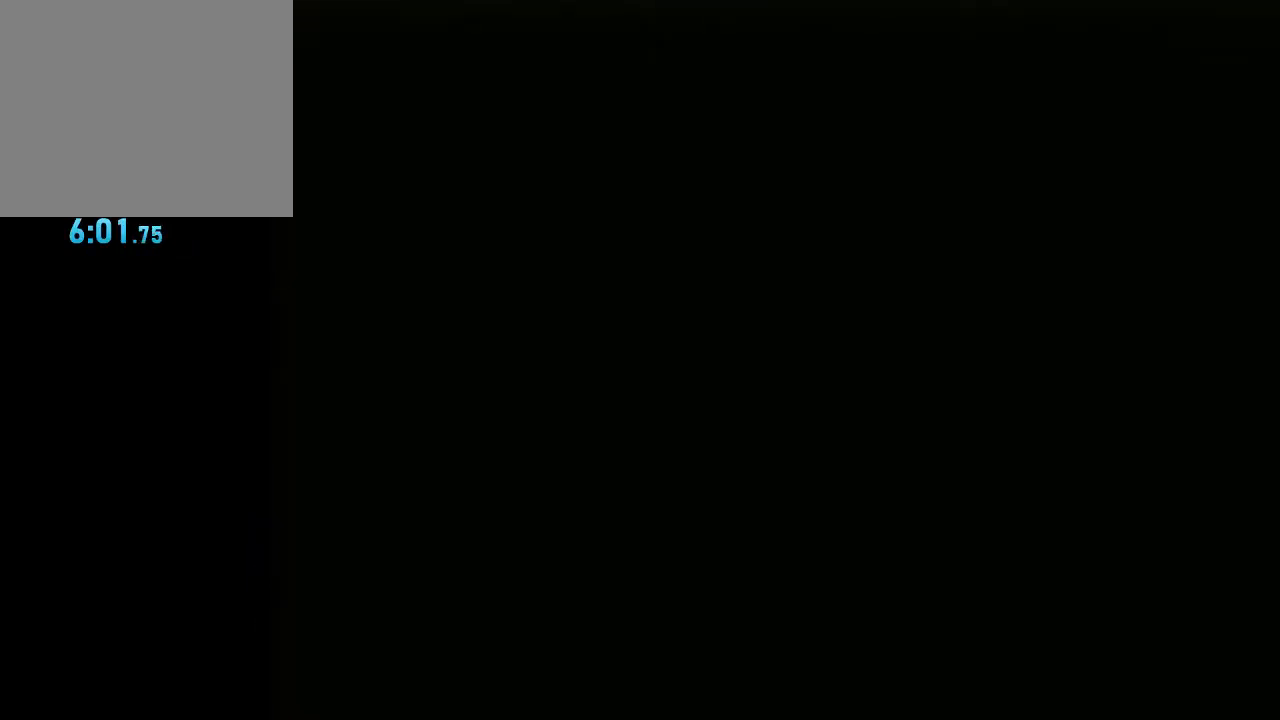
{"buttons": [], "left_stick": "down-right", "right_stick": "center", "events": []}
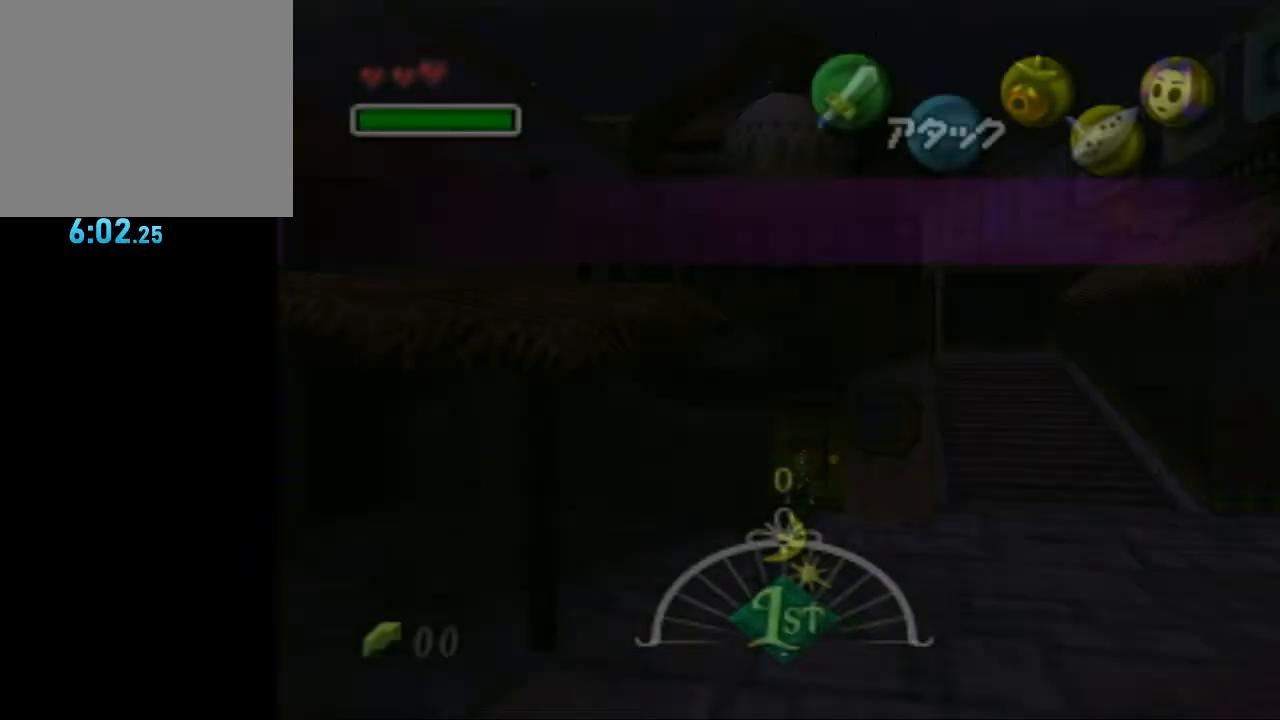
{"buttons": [], "left_stick": "down-right", "right_stick": "center", "events": []}
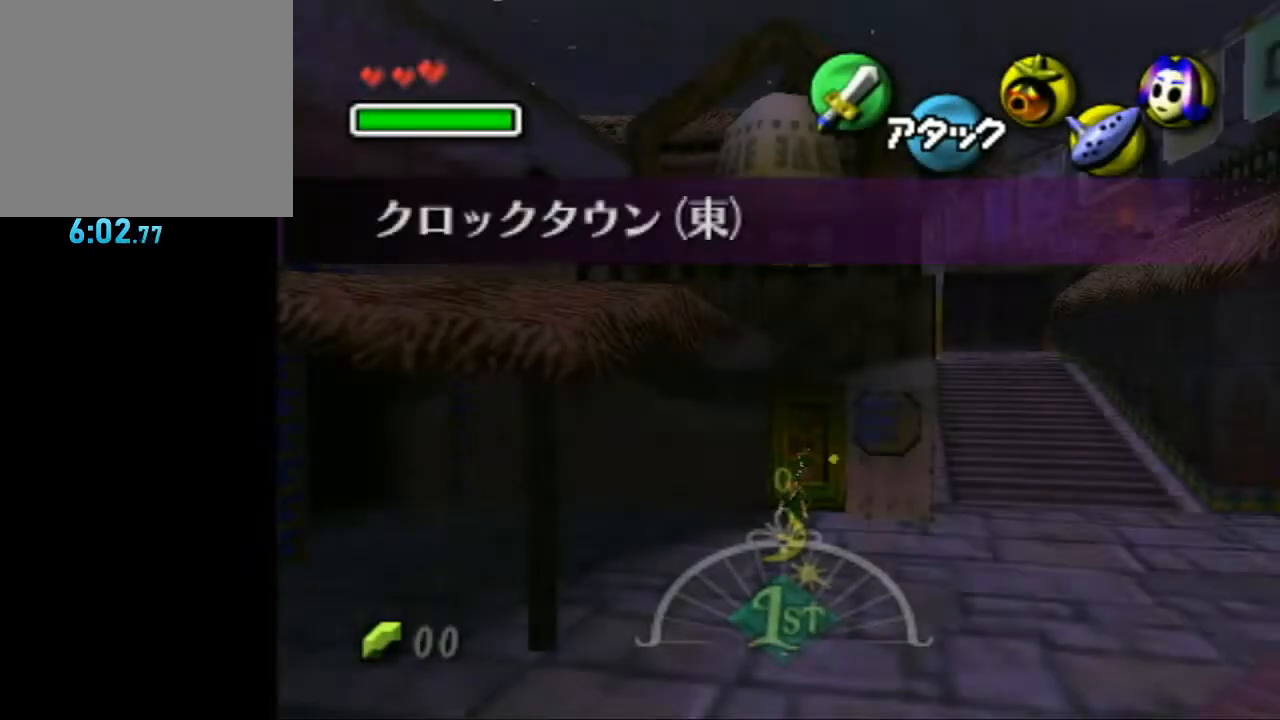
{"buttons": [], "left_stick": "down-right", "right_stick": "center", "events": []}
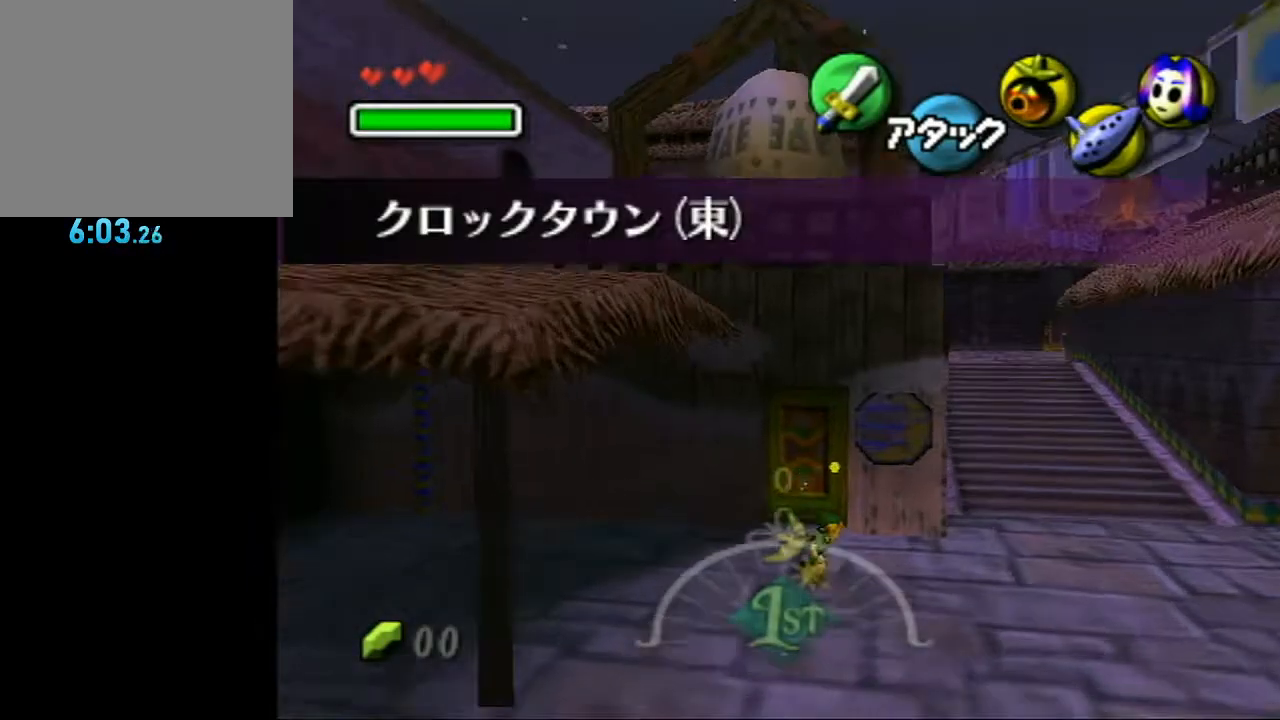
{"buttons": ["L1"], "left_stick": "up", "right_stick": "center", "events": [[100, "A", "down"], [100, "L1", "down"], [250, "left_stick", "right"], [367, "A", "up"], [400, "left_stick", "up"]]}
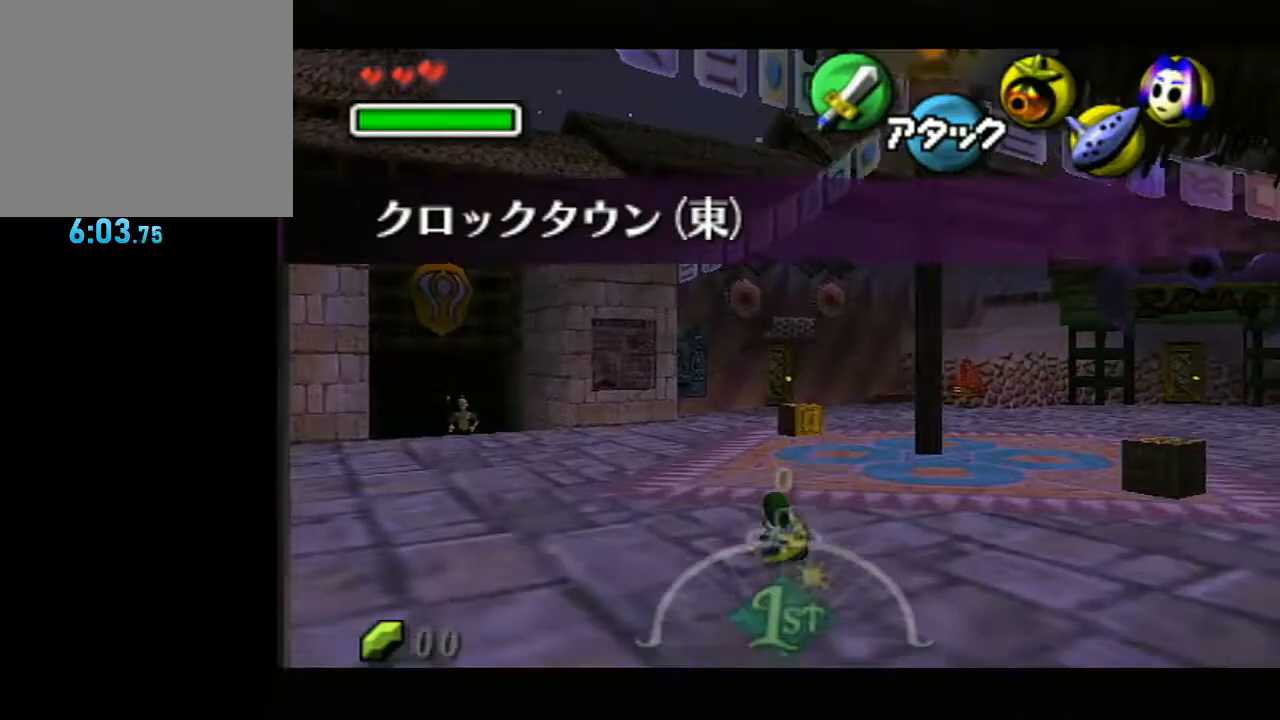
{"buttons": ["L1"], "left_stick": "up", "right_stick": "center", "events": [[417, "A", "down"], [500, "A", "up"]]}
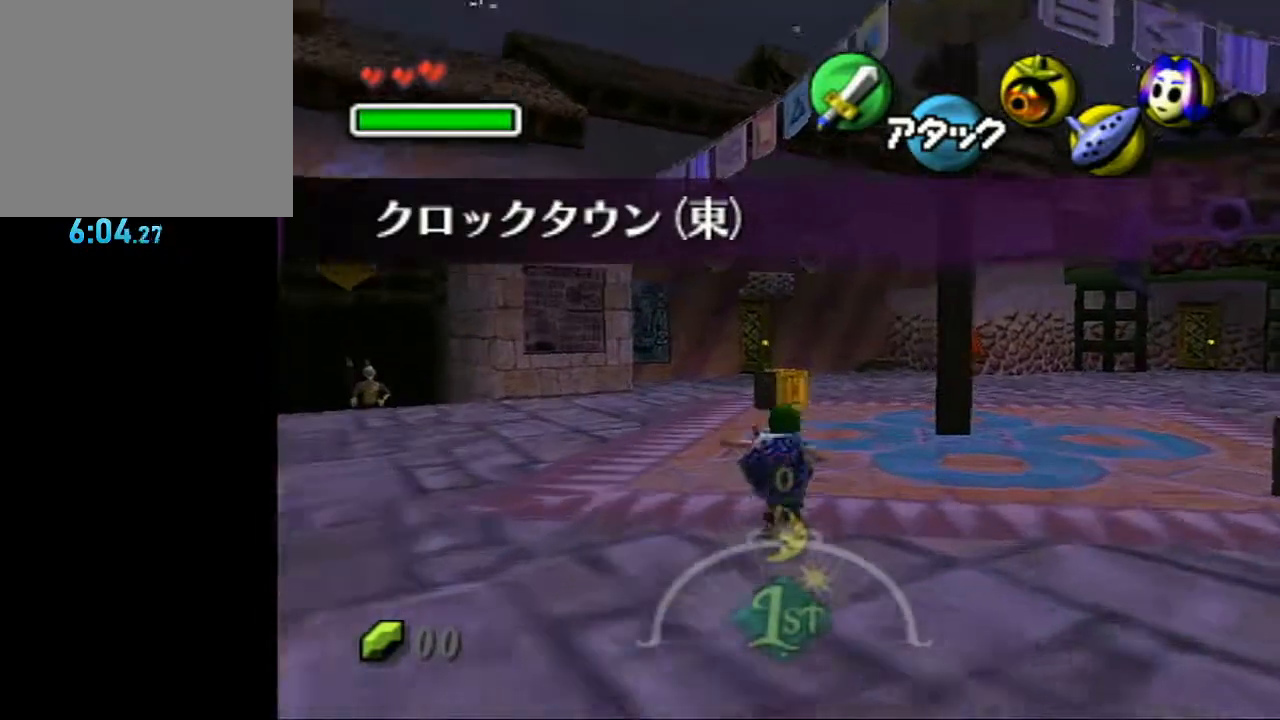
{"buttons": ["L1"], "left_stick": "up", "right_stick": "center", "events": []}
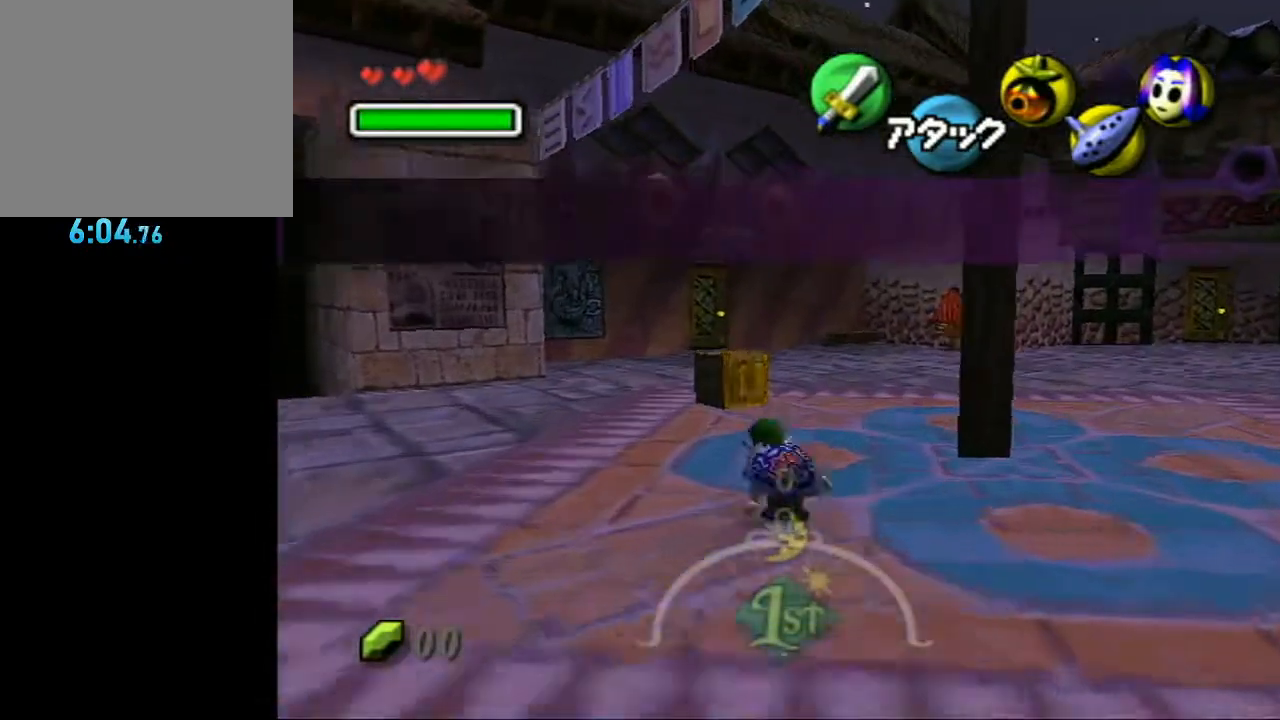
{"buttons": ["L1"], "left_stick": "up", "right_stick": "center", "events": [[217, "A", "down"], [250, "A", "up"]]}
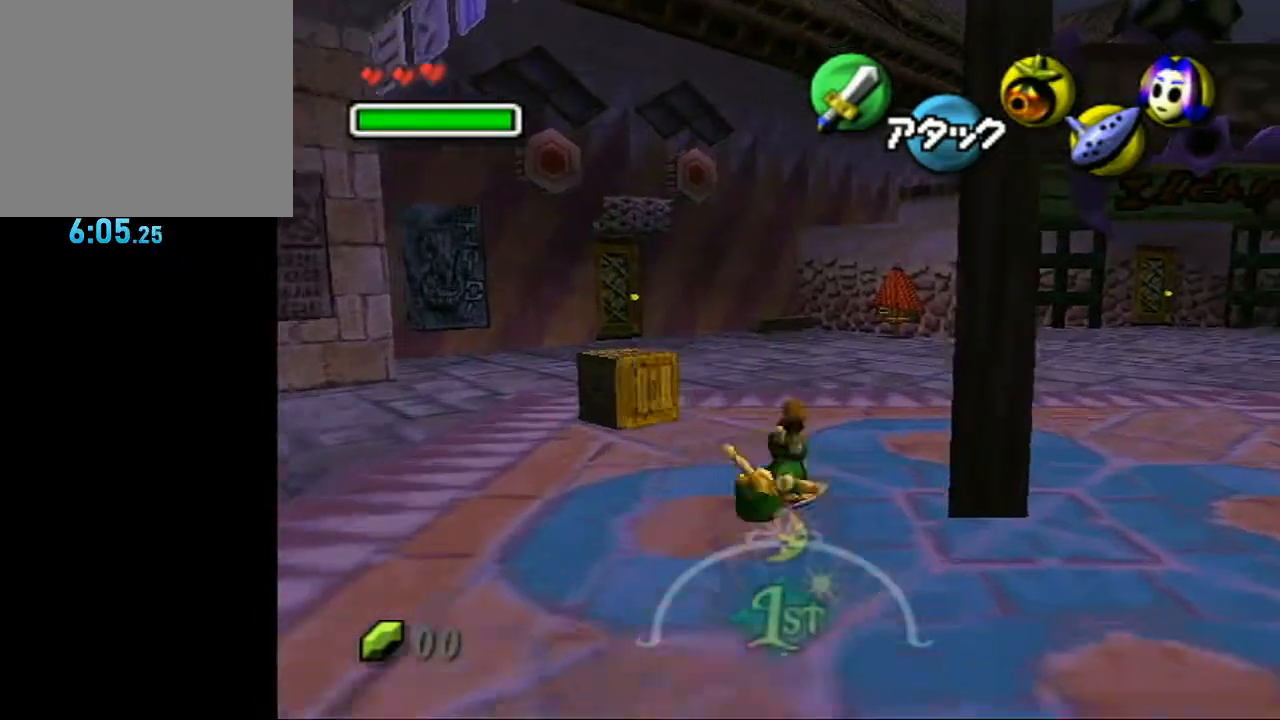
{"buttons": ["A", "L1"], "left_stick": "up", "right_stick": "center", "events": [[500, "A", "down"]]}
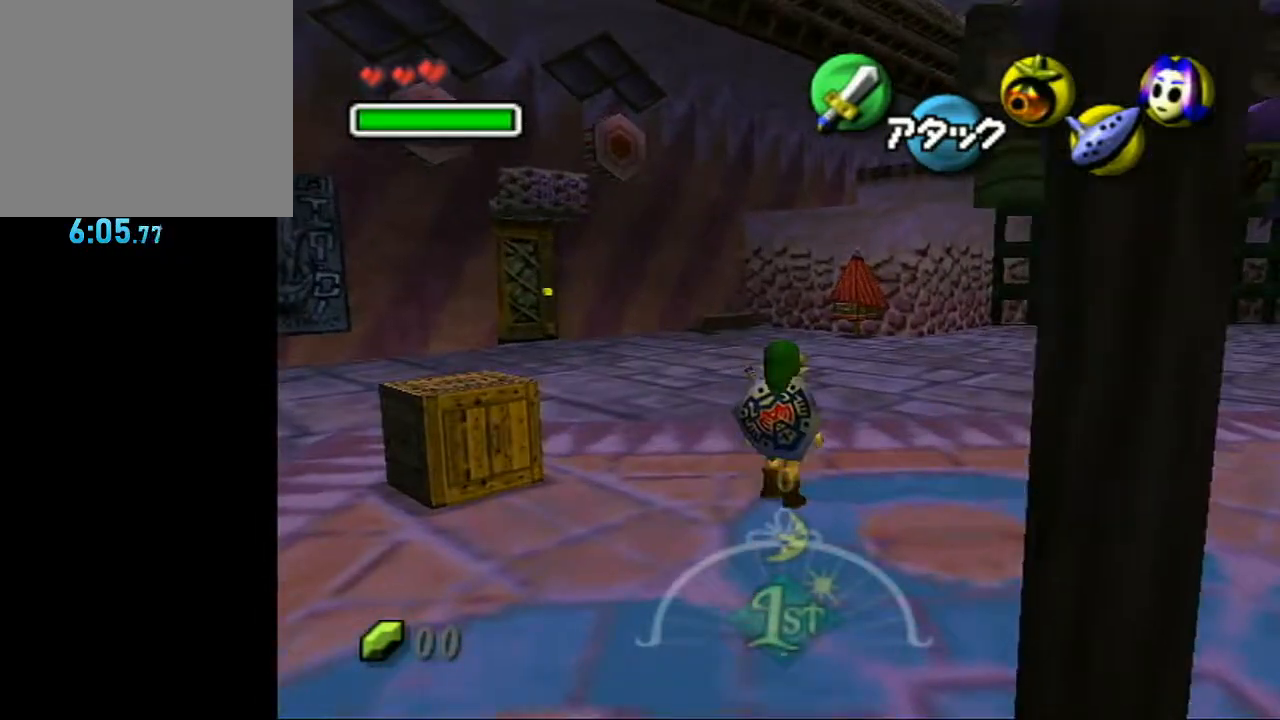
{"buttons": ["L1"], "left_stick": "up", "right_stick": "center", "events": [[100, "A", "up"]]}
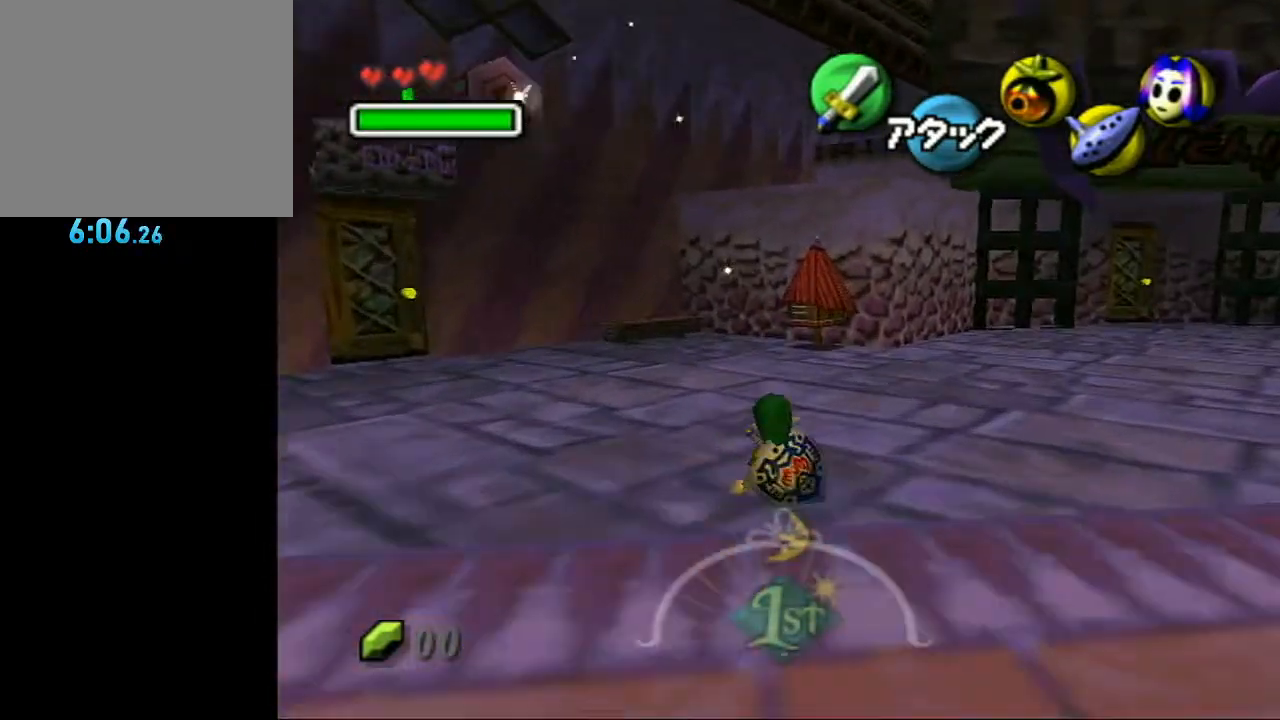
{"buttons": ["L1"], "left_stick": "up", "right_stick": "center", "events": [[383, "A", "down"], [433, "A", "up"]]}
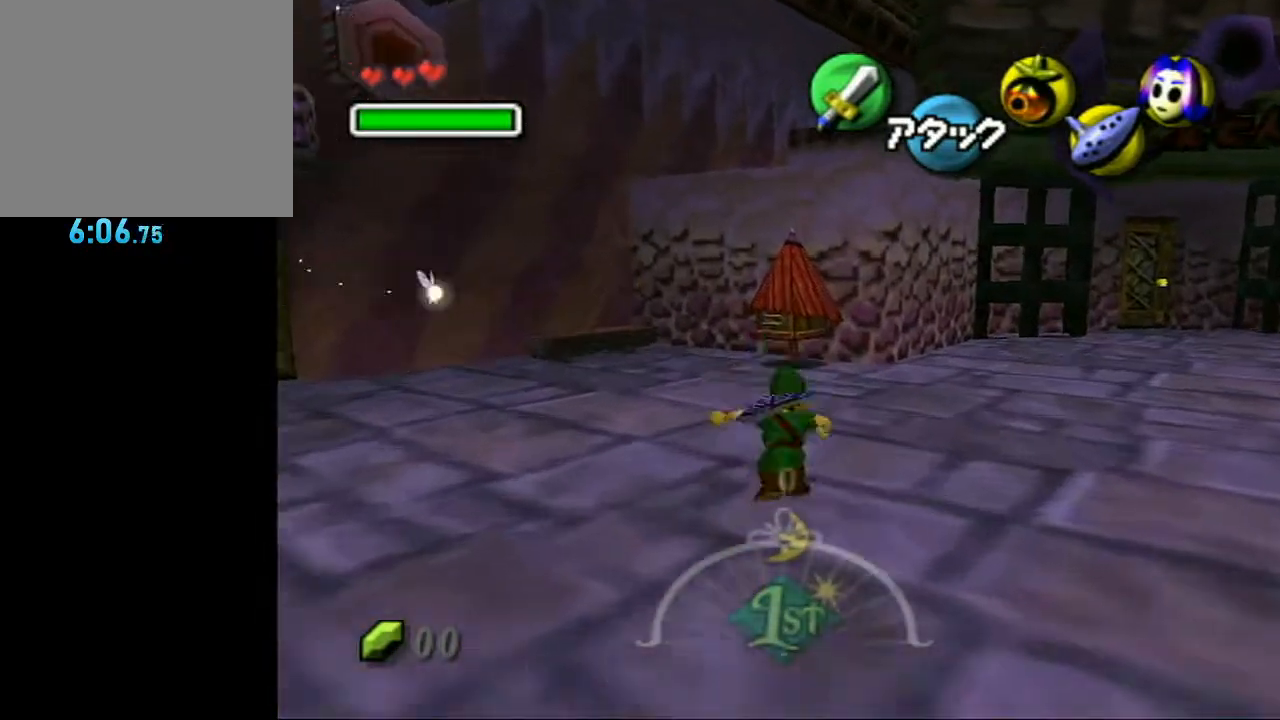
{"buttons": ["L1"], "left_stick": "up", "right_stick": "center", "events": []}
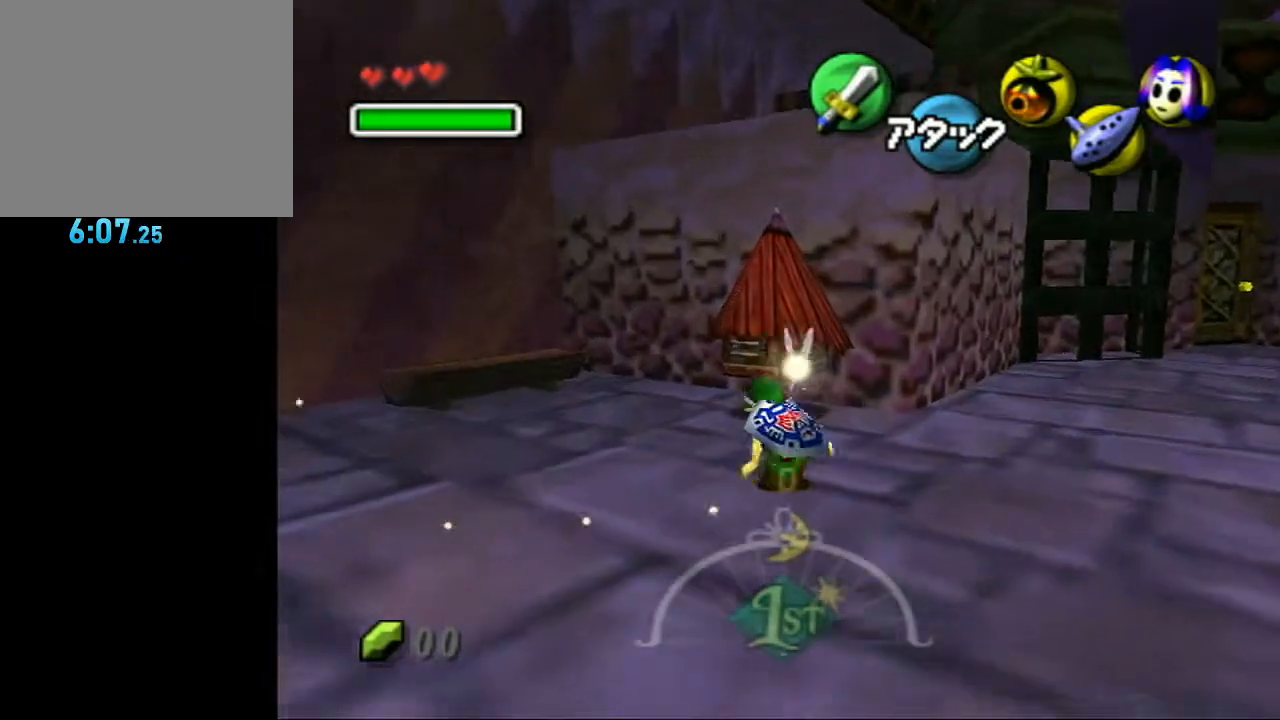
{"buttons": ["A", "L1"], "left_stick": "up", "right_stick": "center", "events": [[133, "A", "down"], [217, "A", "up"], [317, "A", "down"], [400, "A", "up"], [467, "A", "down"]]}
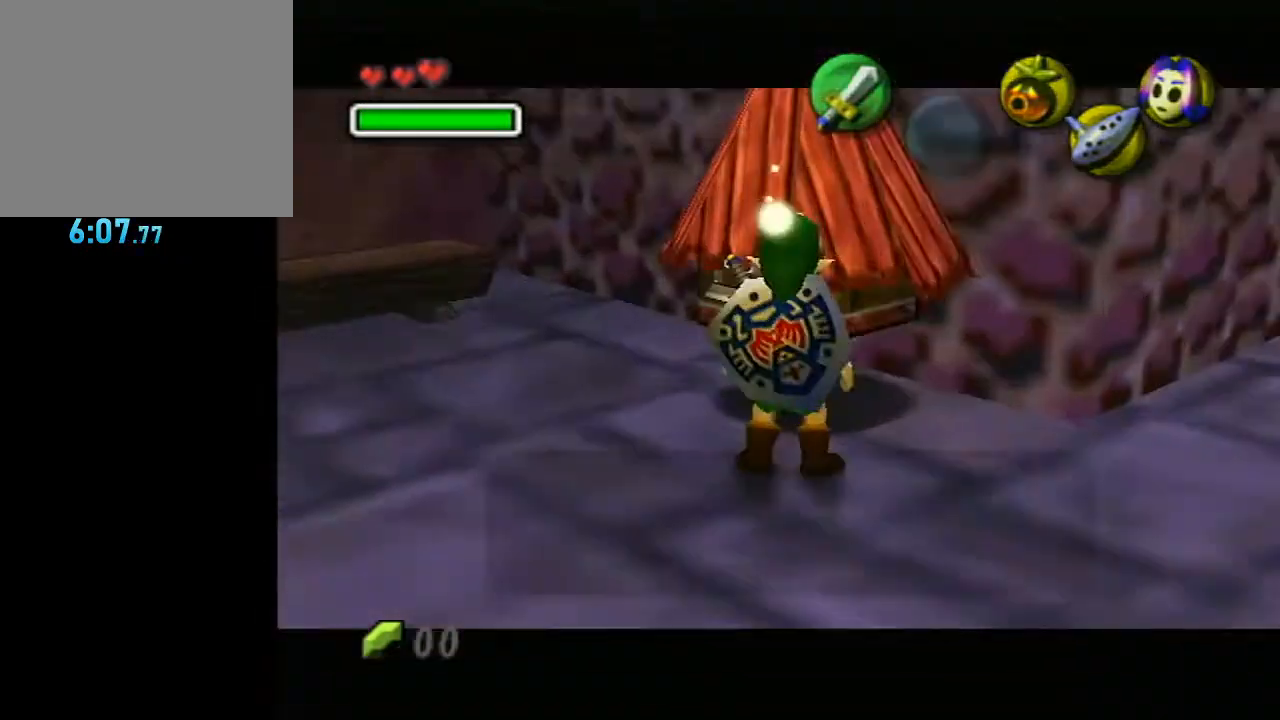
{"buttons": ["B"], "left_stick": "center", "right_stick": "center", "events": [[67, "A", "up"], [117, "left_stick", "center"], [150, "A", "down"], [183, "L1", "up"], [283, "A", "up"], [383, "A", "down"], [383, "B", "down"], [433, "B", "up"], [467, "A", "up"], [483, "B", "down"]]}